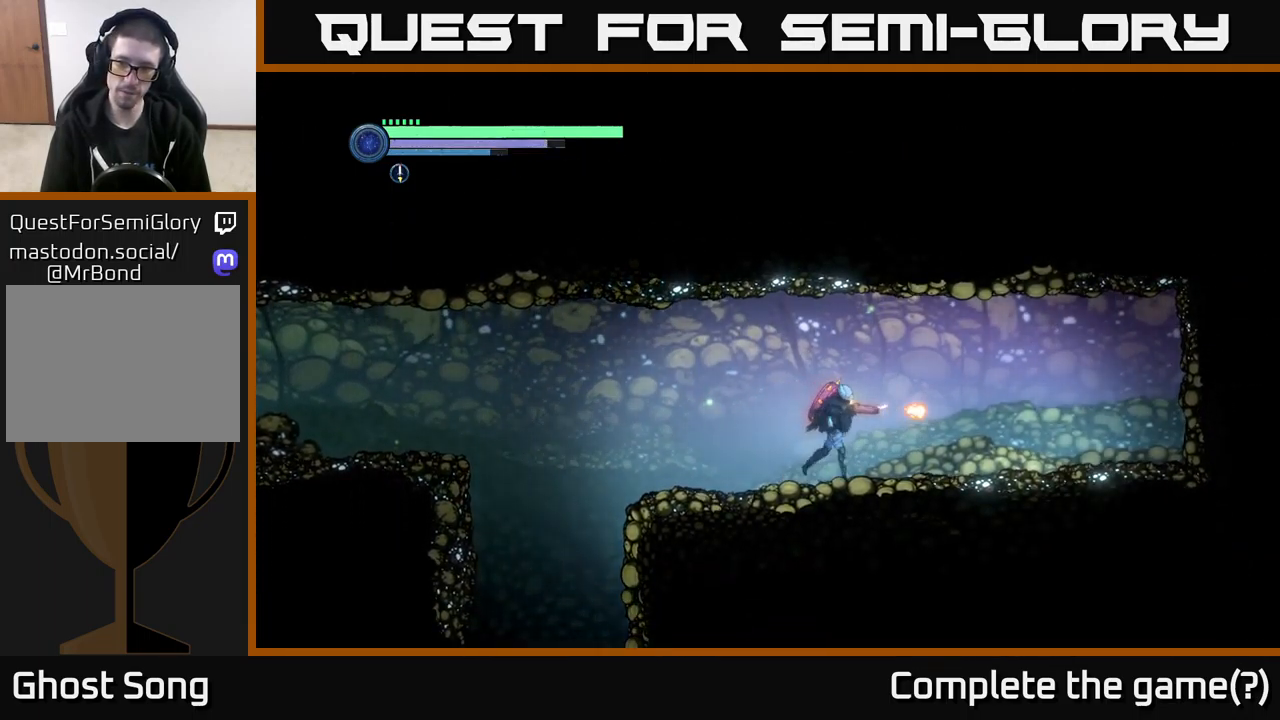
Gameplay with a controller (Xbox layout); each line is a JSON object with the inputs held at the frame after it. "events" lists button and stick changes between this image and that frame as [ms after this image, input, new state], when the widget could be followed in between.
{"buttons": ["X"], "left_stick": "center", "right_stick": "center", "events": [[117, "X", "up"], [184, "X", "down"], [267, "X", "up"], [334, "X", "down"], [417, "X", "up"], [484, "X", "down"], [484, "left_stick", "center"]]}
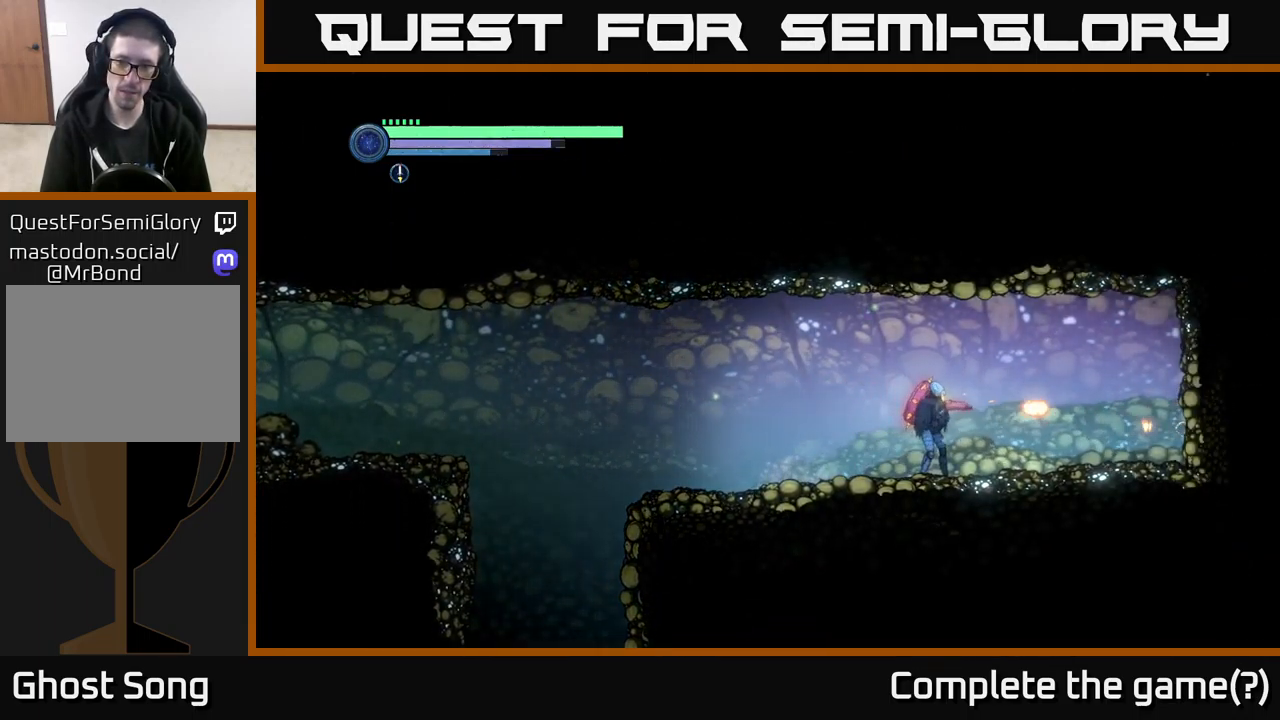
{"buttons": [], "left_stick": "left", "right_stick": "center", "events": [[67, "X", "up"], [134, "X", "down"], [200, "left_stick", "left"], [217, "X", "up"], [267, "R2", "down"], [367, "R1", "down"], [484, "R2", "up"], [500, "R1", "up"]]}
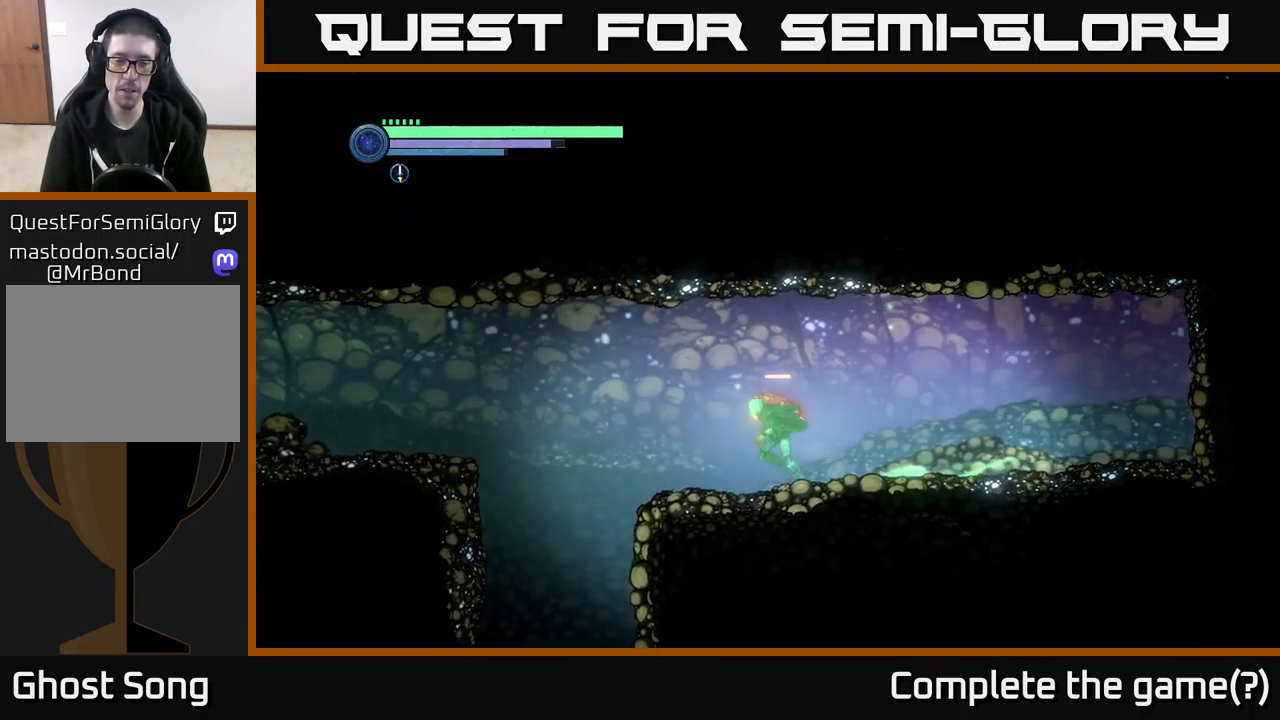
{"buttons": [], "left_stick": "down-right", "right_stick": "center", "events": [[467, "left_stick", "down-right"]]}
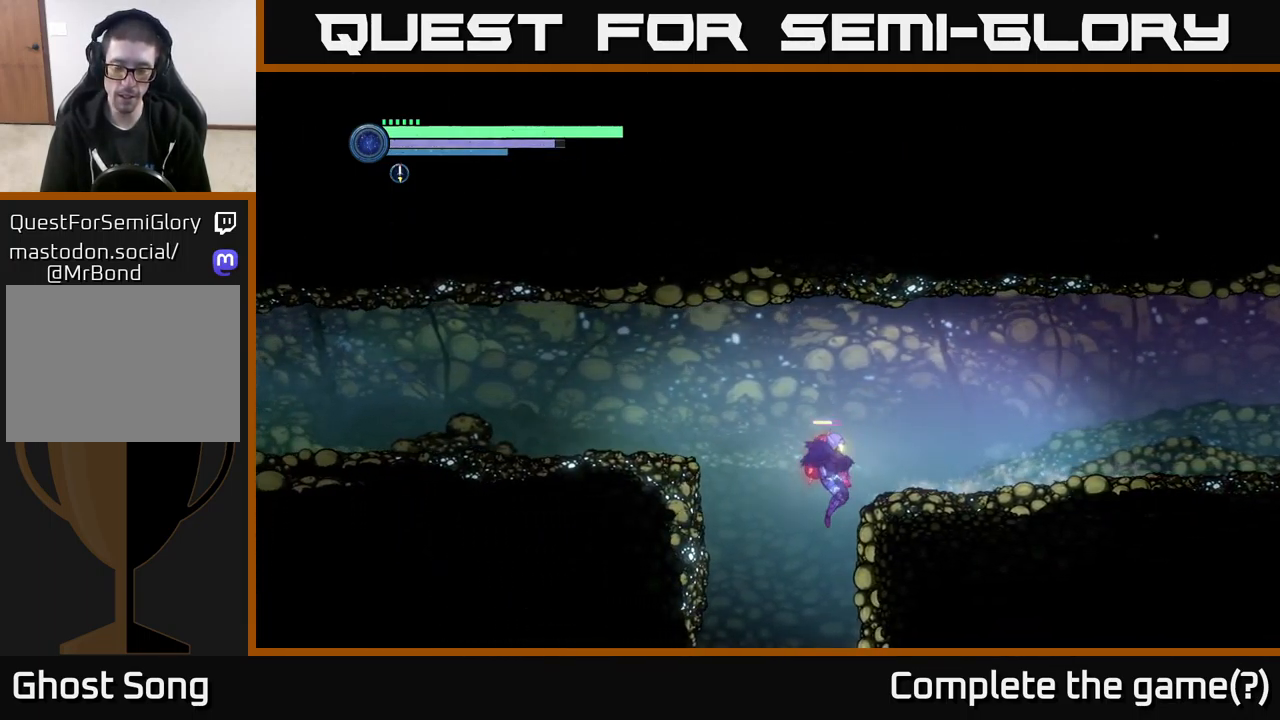
{"buttons": [], "left_stick": "center", "right_stick": "center", "events": [[34, "left_stick", "right"], [267, "left_stick", "center"]]}
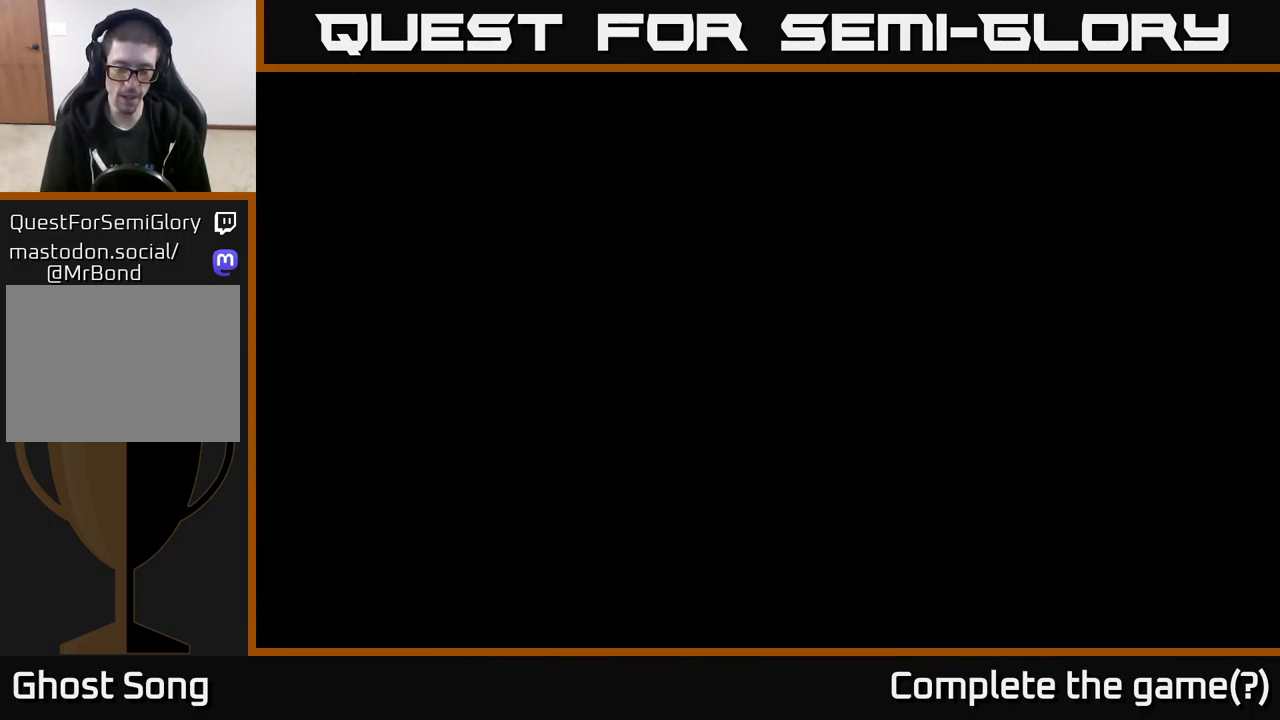
{"buttons": [], "left_stick": "center", "right_stick": "center", "events": []}
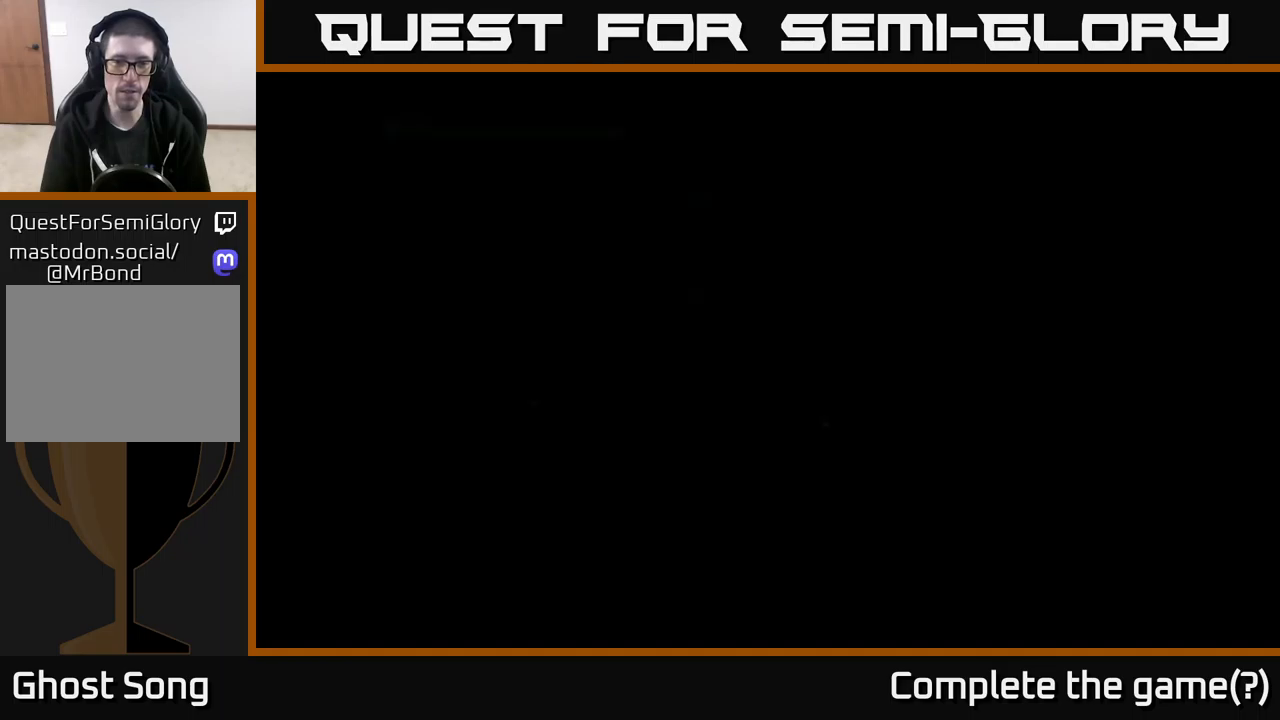
{"buttons": [], "left_stick": "center", "right_stick": "center", "events": [[250, "left_stick", "right"], [466, "left_stick", "center"]]}
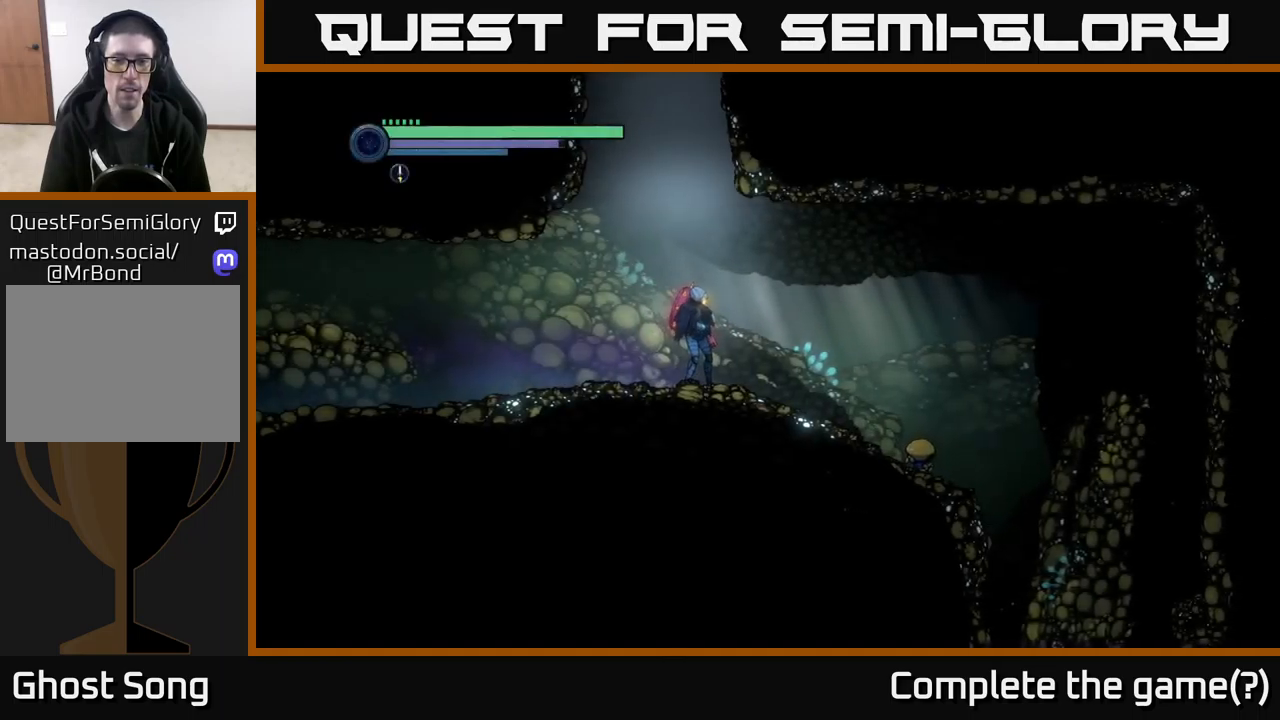
{"buttons": [], "left_stick": "right", "right_stick": "center", "events": [[133, "left_stick", "right"]]}
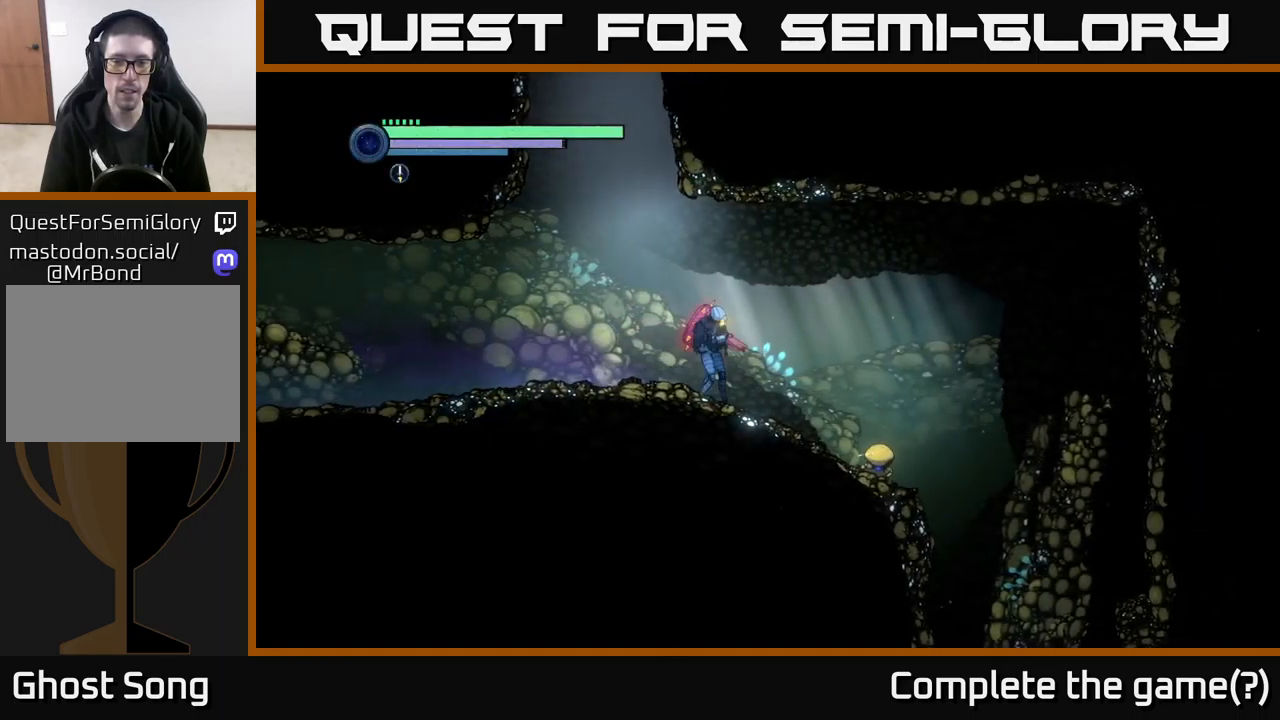
{"buttons": ["L2"], "left_stick": "down-right", "right_stick": "center", "events": [[16, "left_stick", "down-right"], [33, "L2", "down"], [250, "Y", "down"], [316, "Y", "up"]]}
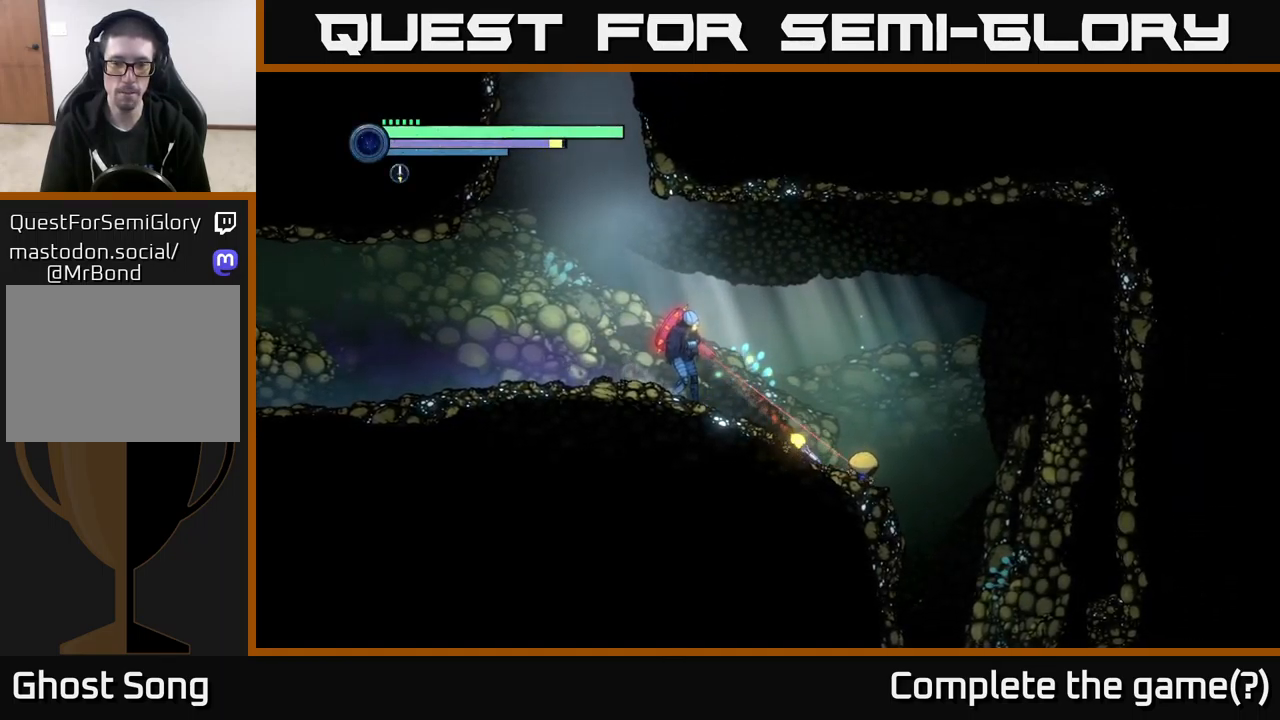
{"buttons": [], "left_stick": "down-right", "right_stick": "center", "events": [[483, "L2", "up"]]}
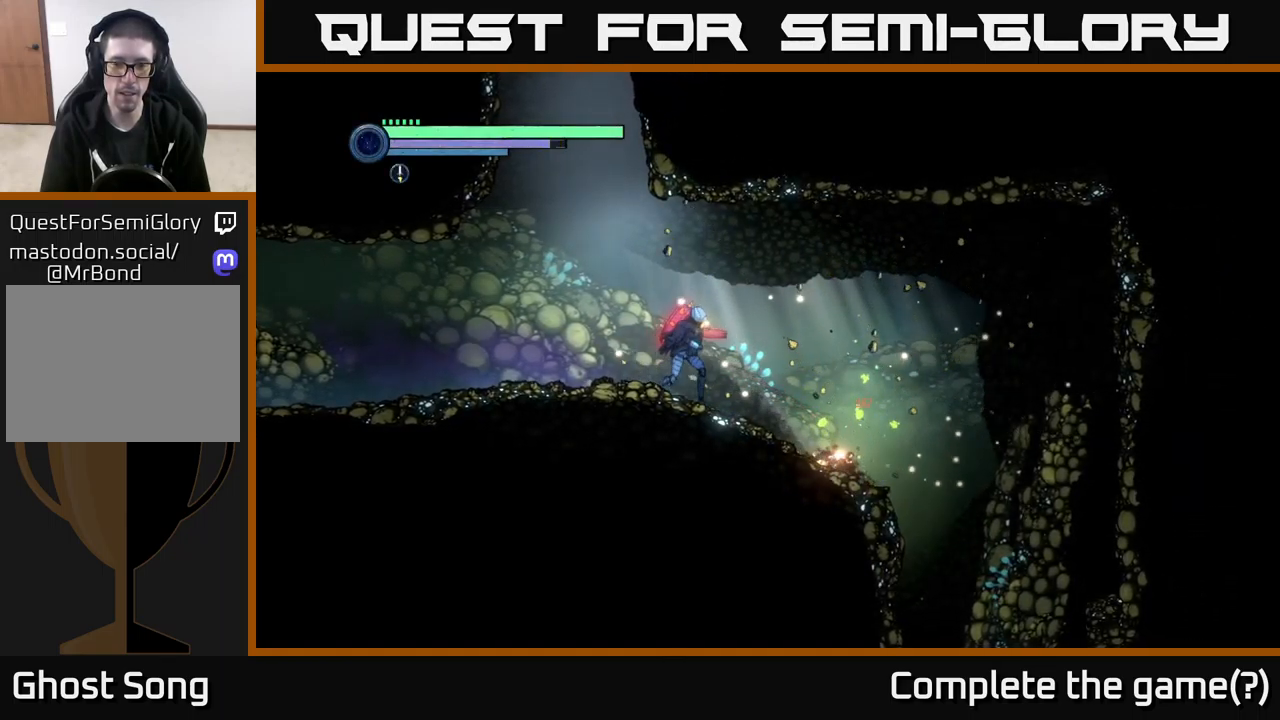
{"buttons": [], "left_stick": "right", "right_stick": "center", "events": [[50, "left_stick", "right"]]}
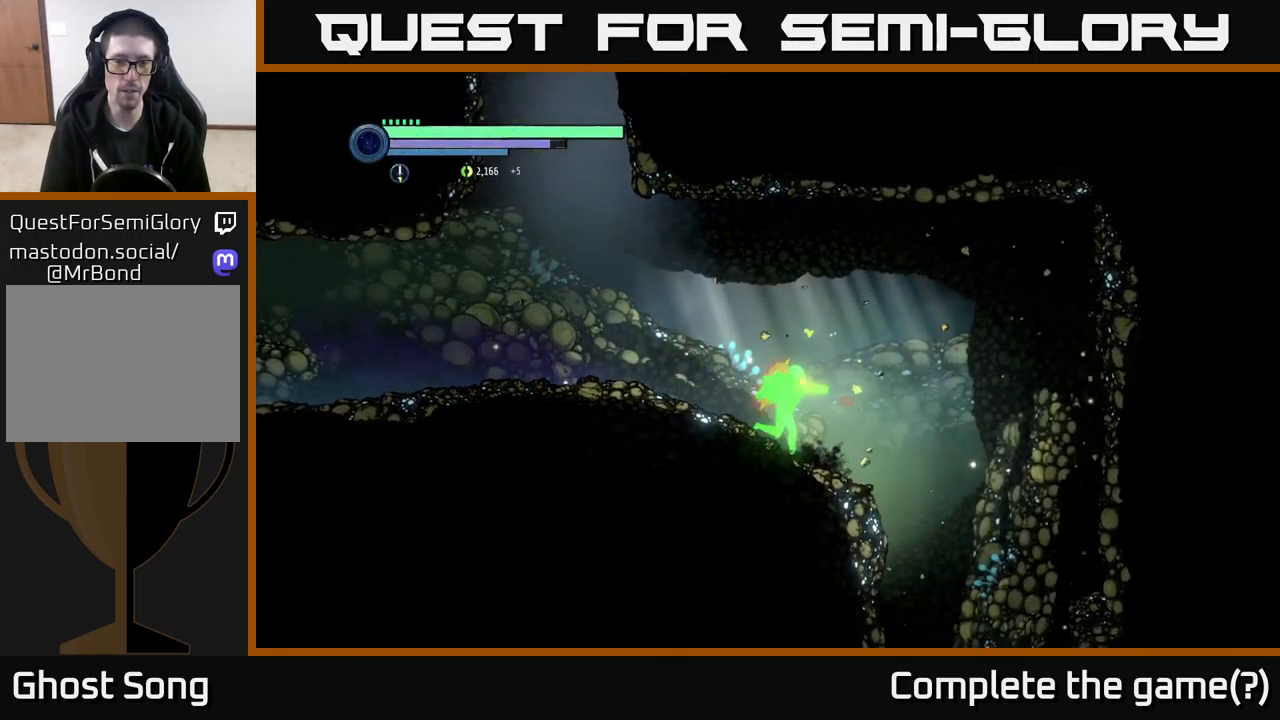
{"buttons": [], "left_stick": "left", "right_stick": "center", "events": [[150, "left_stick", "up-left"], [216, "left_stick", "center"], [483, "left_stick", "left"]]}
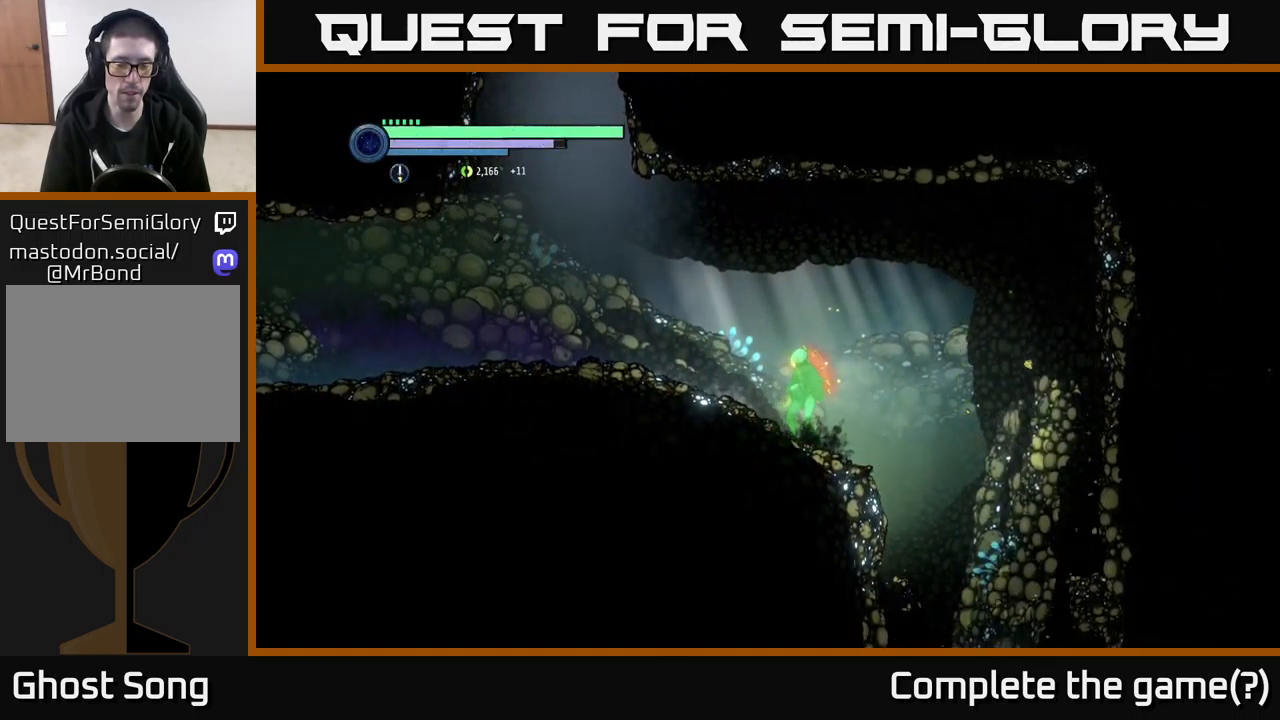
{"buttons": ["R2"], "left_stick": "left", "right_stick": "center", "events": [[66, "R2", "down"], [166, "R1", "down"], [300, "R1", "up"]]}
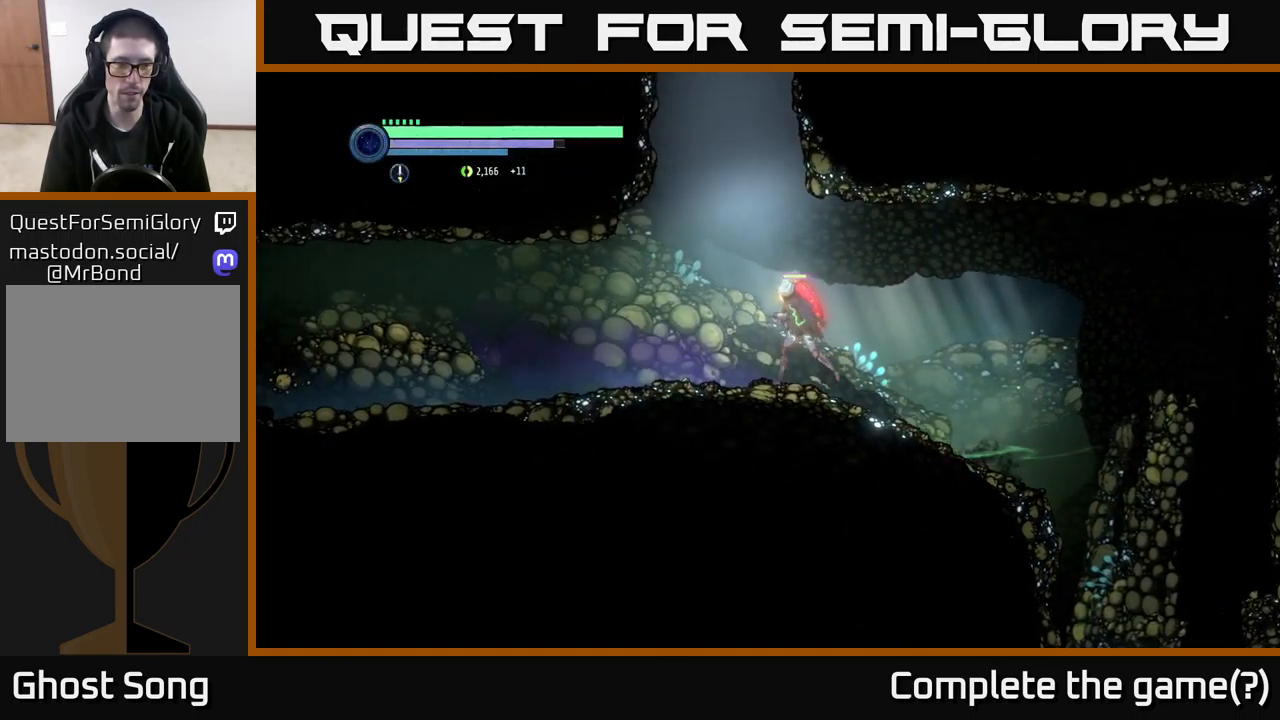
{"buttons": ["R2"], "left_stick": "left", "right_stick": "center", "events": []}
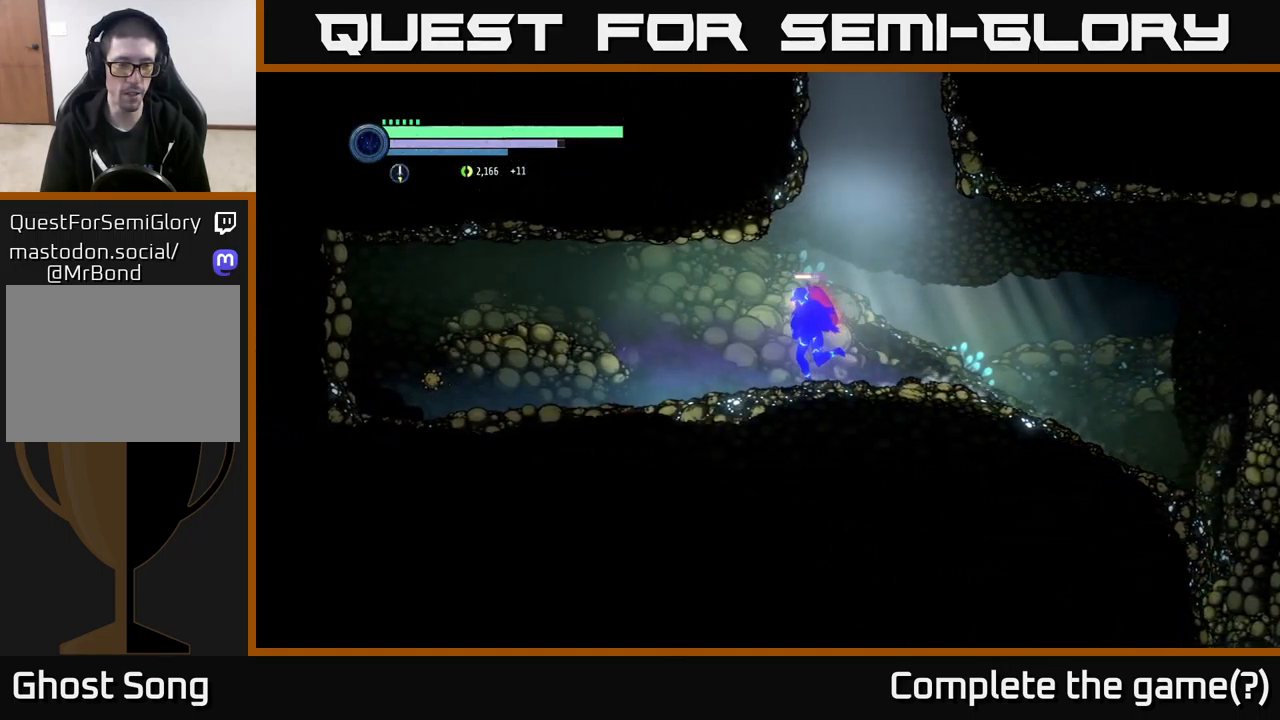
{"buttons": ["X", "L2"], "left_stick": "left", "right_stick": "center", "events": [[166, "R2", "up"], [350, "L2", "down"], [466, "X", "down"]]}
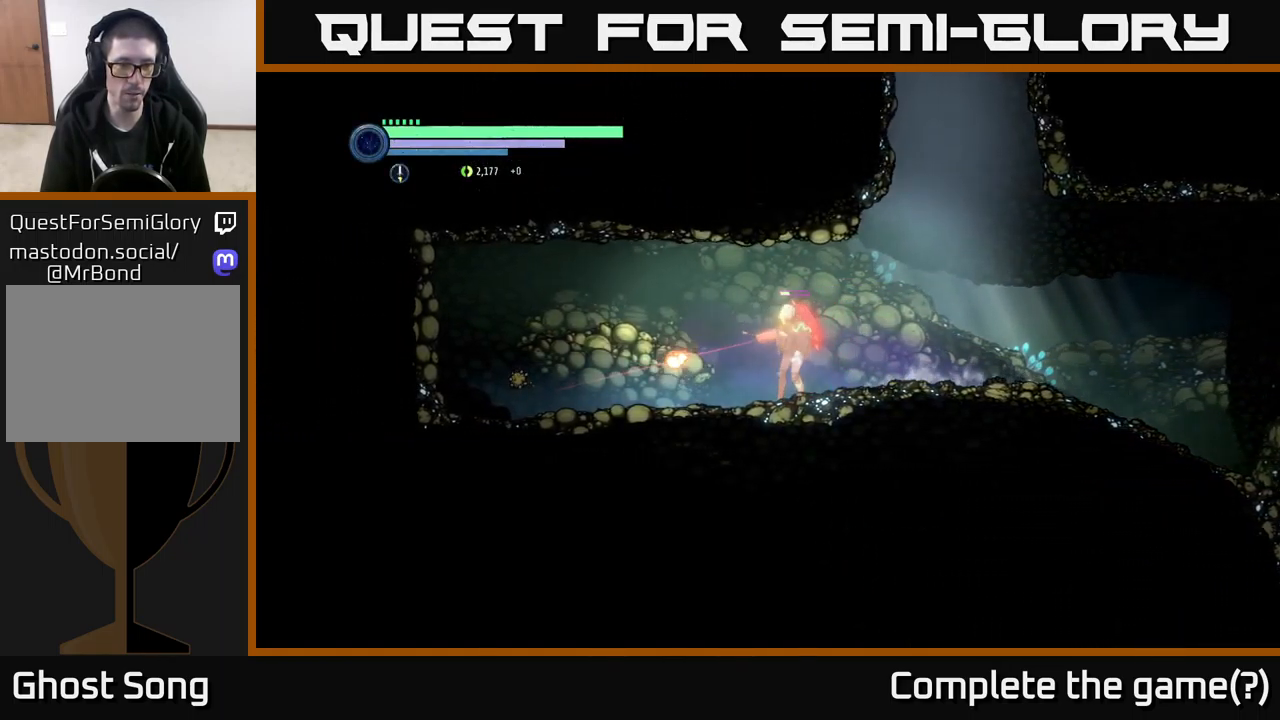
{"buttons": ["L2"], "left_stick": "left", "right_stick": "center", "events": [[66, "X", "up"], [316, "X", "down"], [416, "X", "up"]]}
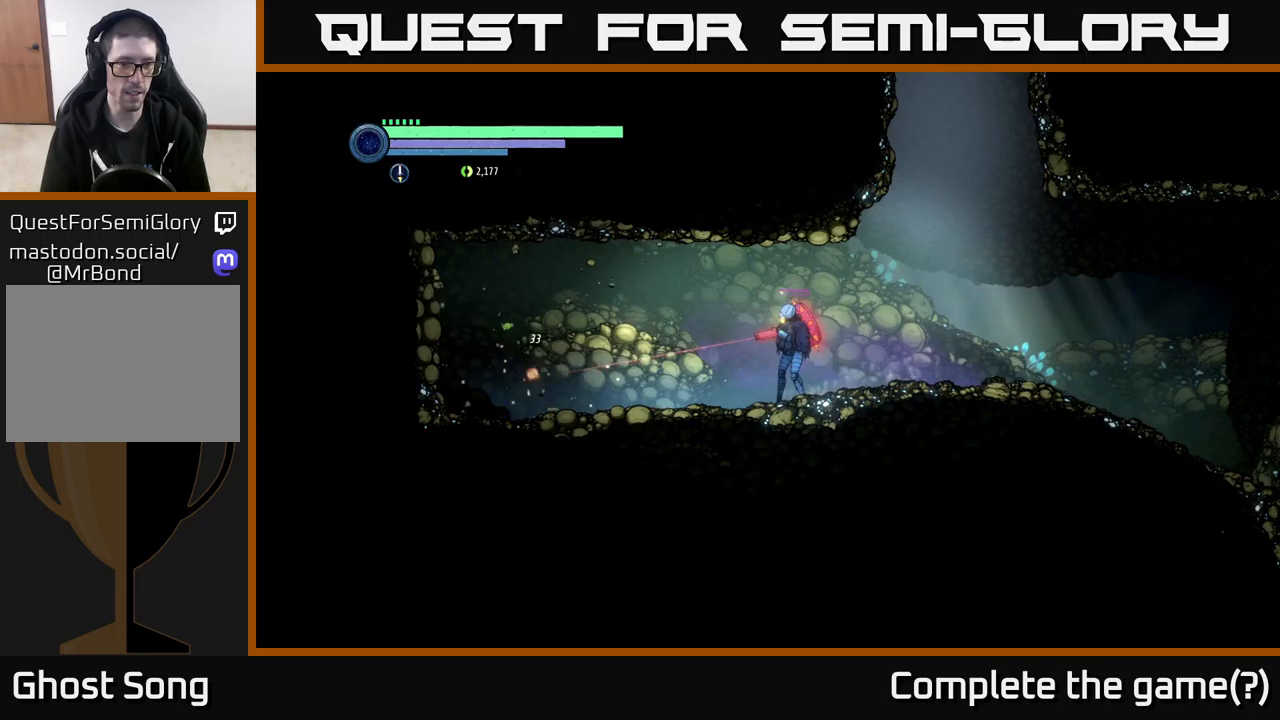
{"buttons": [], "left_stick": "down-right", "right_stick": "center", "events": [[150, "X", "down"], [233, "X", "up"], [283, "L2", "up"], [317, "X", "down"], [383, "X", "up"], [467, "left_stick", "down-right"]]}
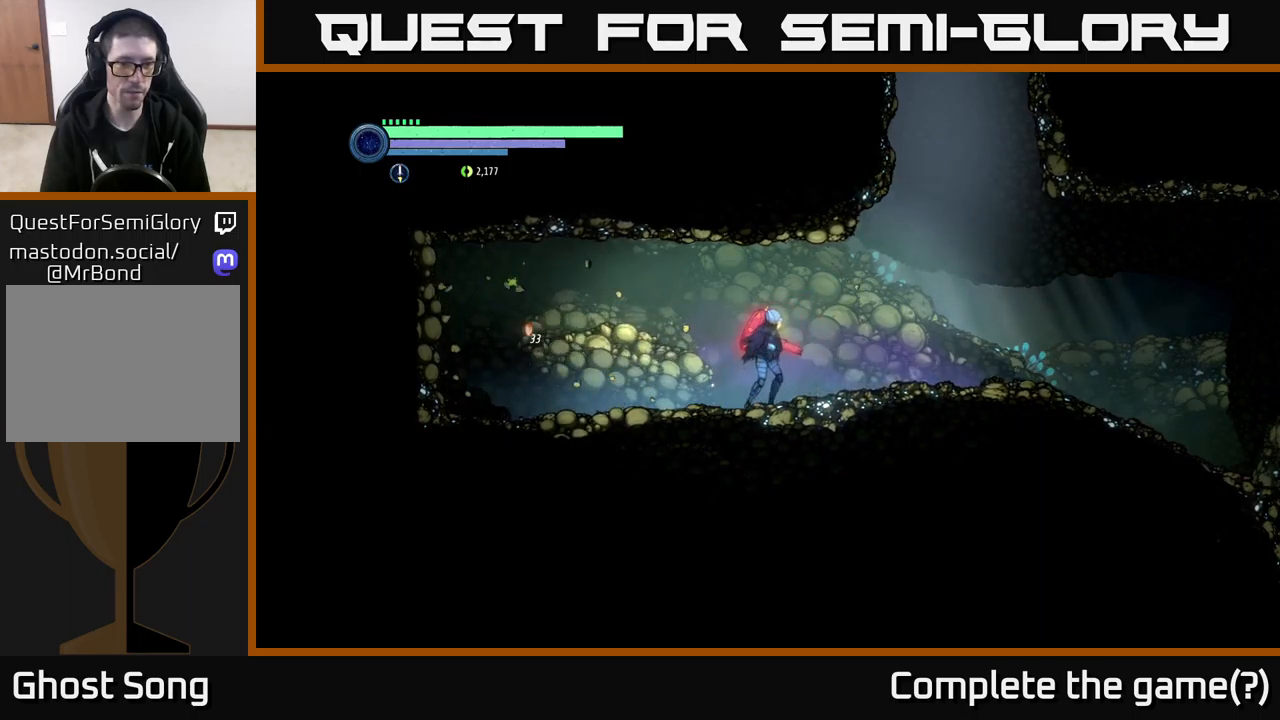
{"buttons": [], "left_stick": "center", "right_stick": "center", "events": [[50, "left_stick", "center"], [133, "SELECT", "down"], [217, "SELECT", "up"]]}
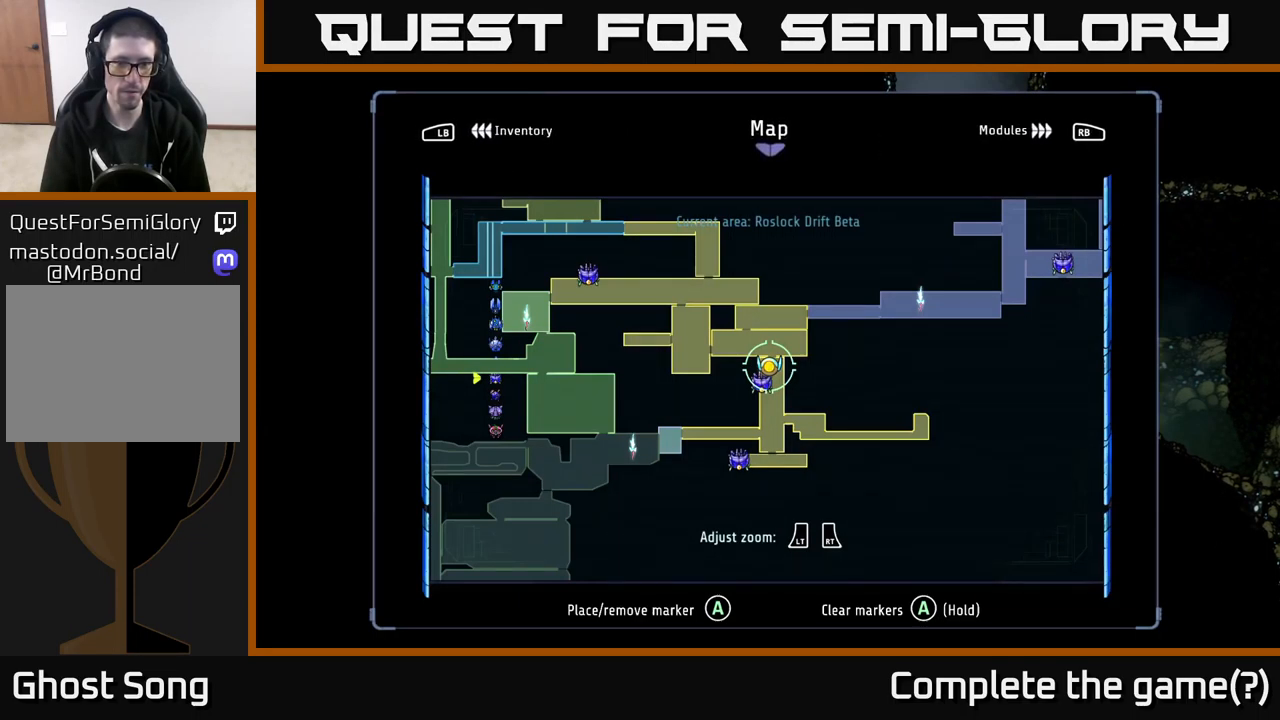
{"buttons": [], "left_stick": "center", "right_stick": "center", "events": [[133, "left_stick", "up-right"], [333, "left_stick", "center"]]}
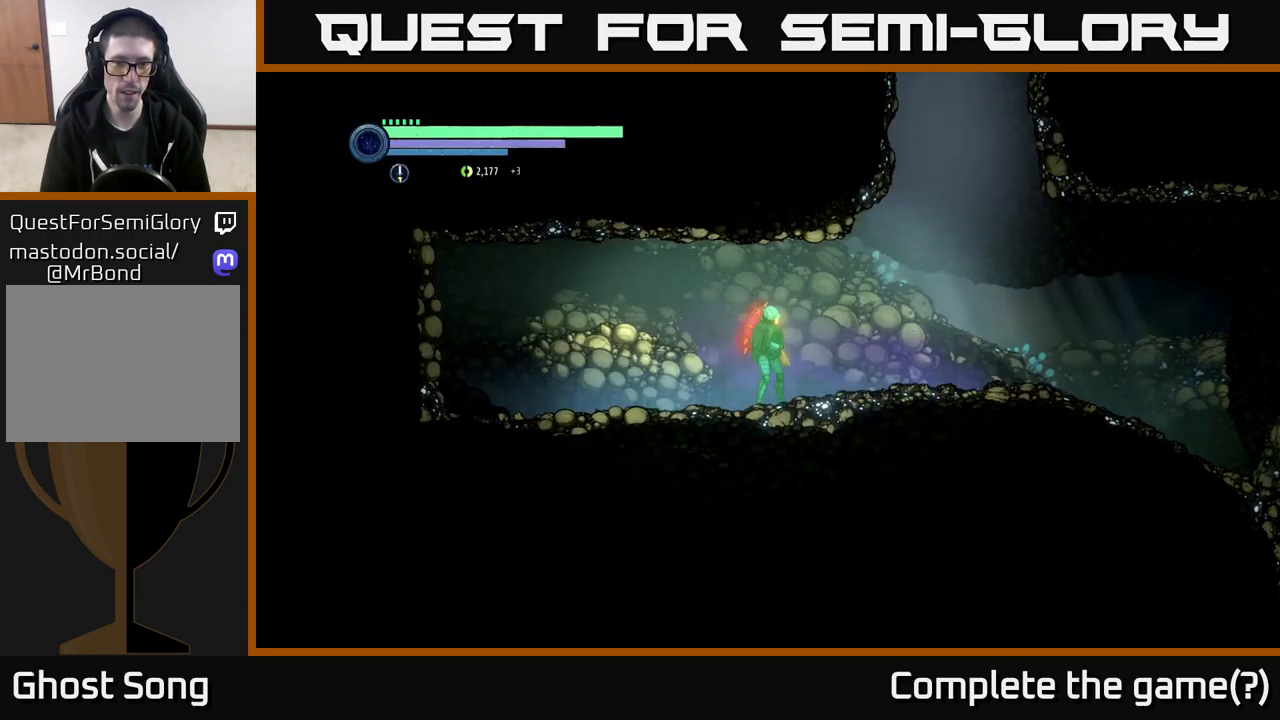
{"buttons": ["R1", "R2"], "left_stick": "right", "right_stick": "center", "events": [[17, "SELECT", "down"], [117, "SELECT", "up"], [267, "left_stick", "right"], [283, "R2", "down"], [367, "R1", "down"]]}
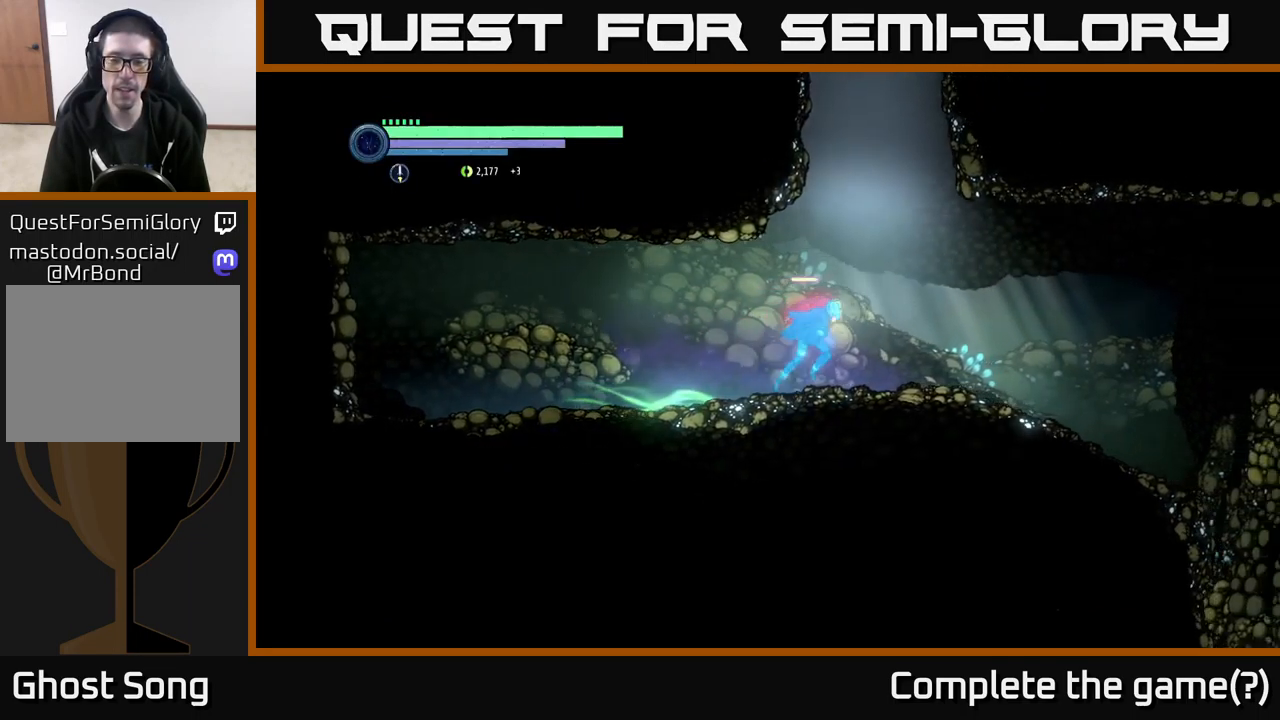
{"buttons": ["R2"], "left_stick": "right", "right_stick": "center", "events": [[17, "R1", "up"]]}
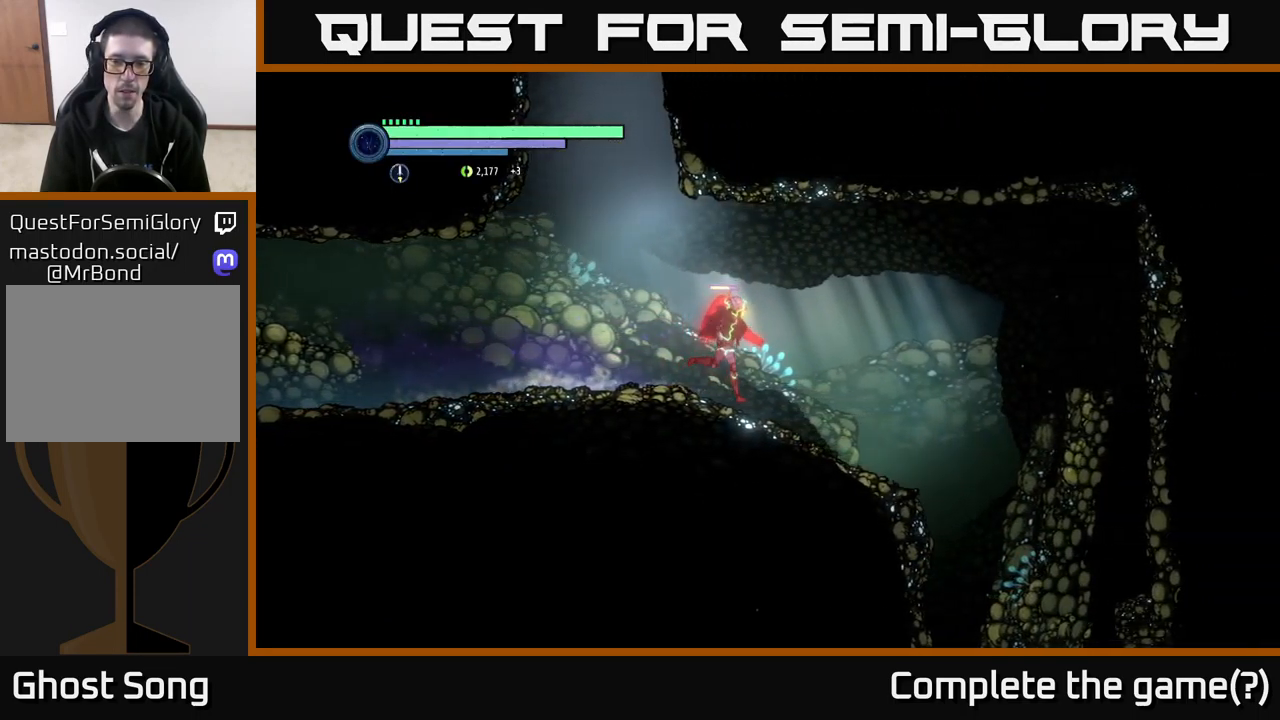
{"buttons": ["R2"], "left_stick": "right", "right_stick": "center", "events": [[250, "A", "down"], [283, "A", "up"]]}
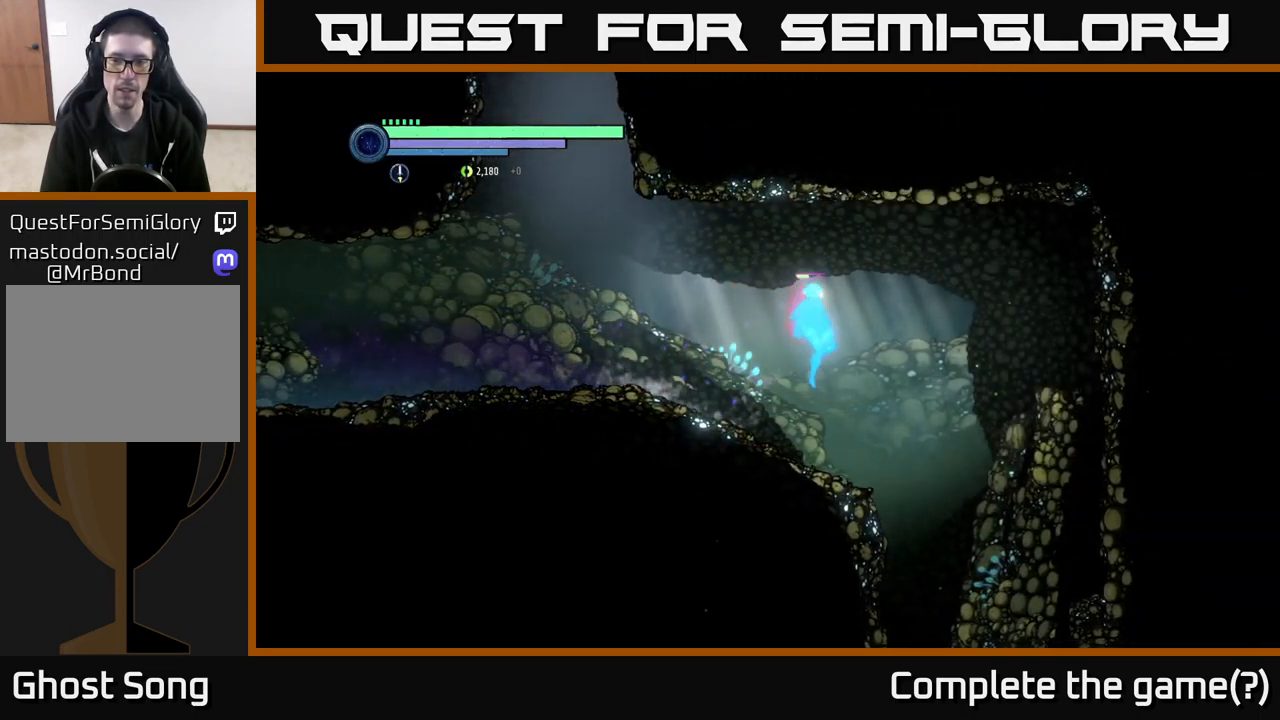
{"buttons": [], "left_stick": "right", "right_stick": "center", "events": [[17, "R2", "up"]]}
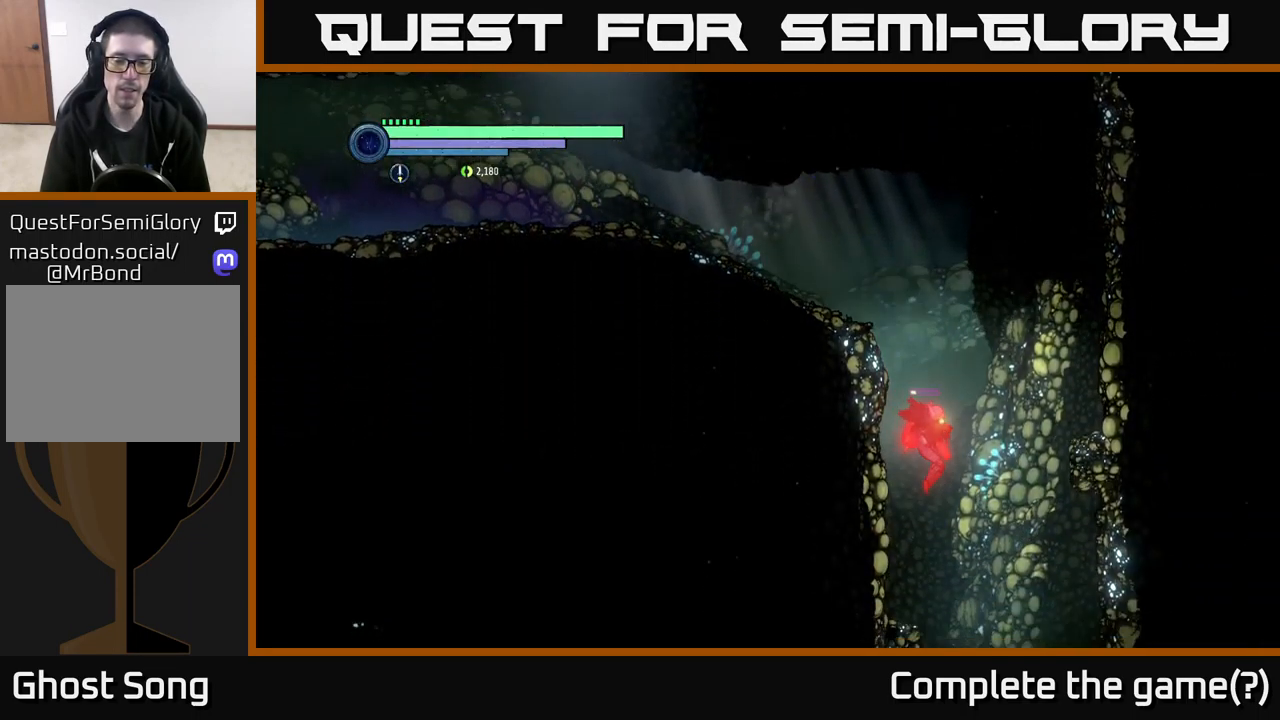
{"buttons": ["R2"], "left_stick": "left", "right_stick": "center", "events": [[133, "left_stick", "left"], [300, "R2", "down"]]}
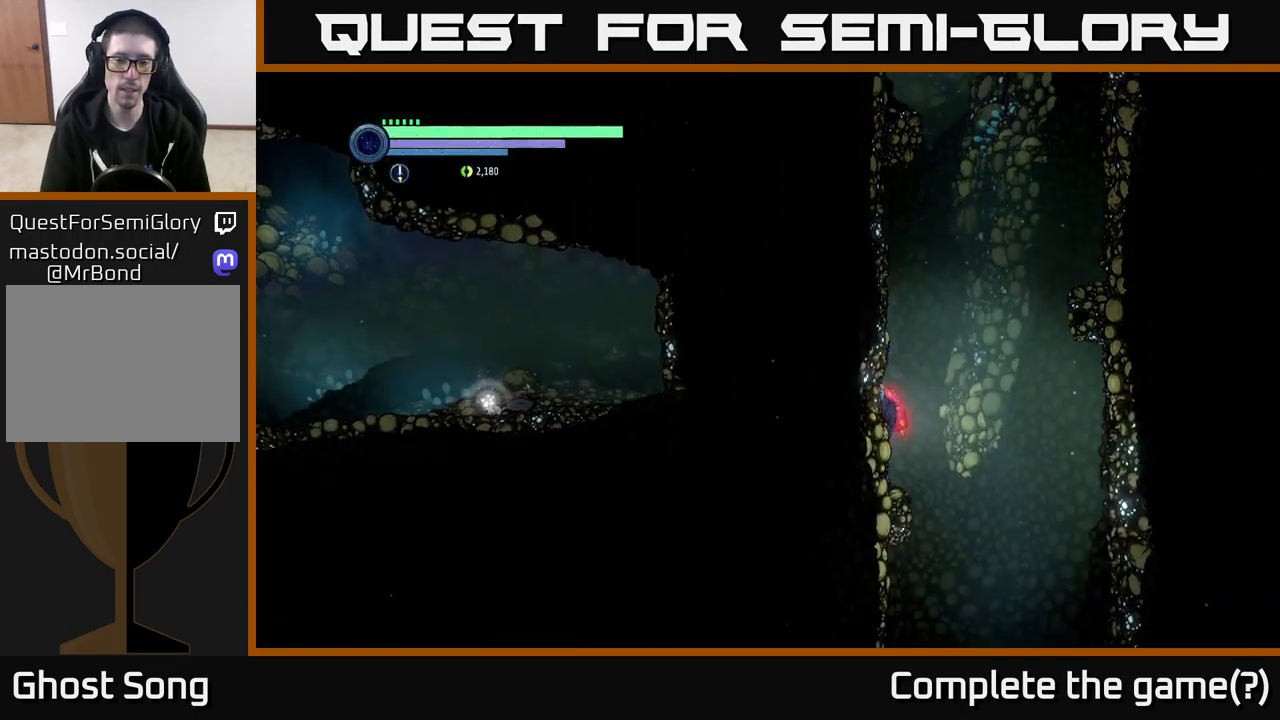
{"buttons": ["A"], "left_stick": "right", "right_stick": "center", "events": [[400, "R2", "up"], [433, "A", "down"], [433, "left_stick", "right"]]}
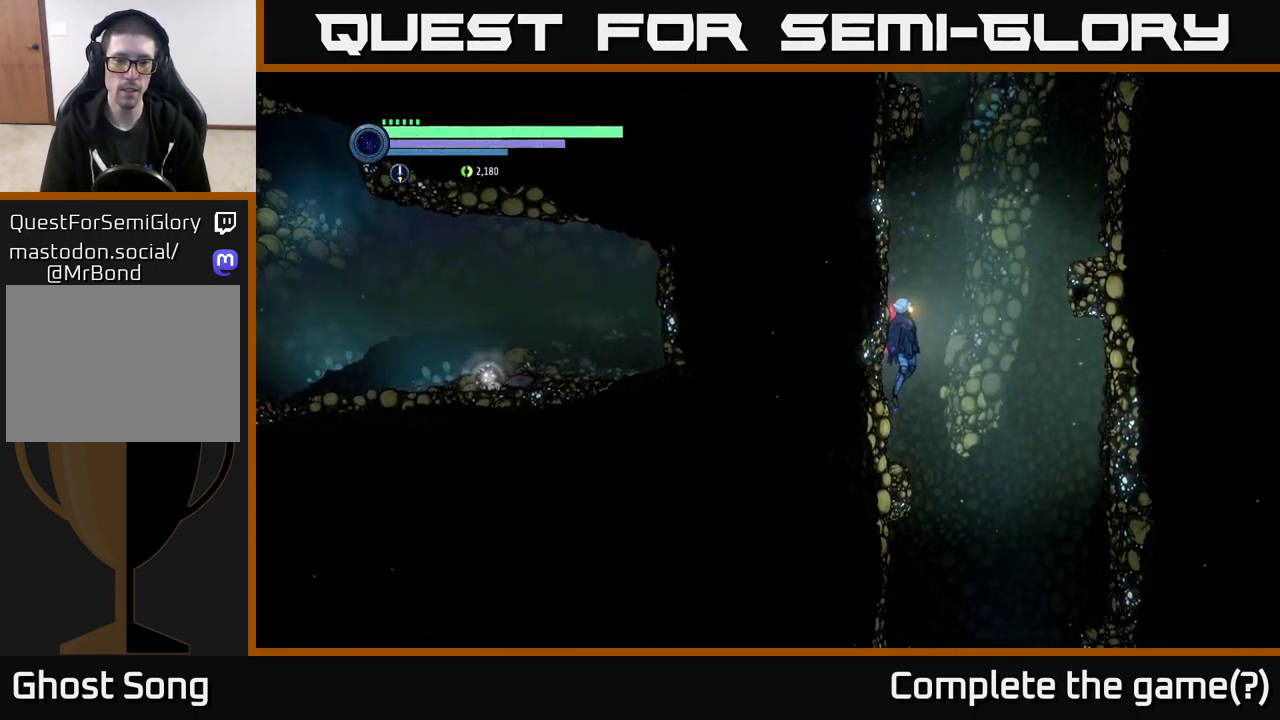
{"buttons": [], "left_stick": "left", "right_stick": "center", "events": [[17, "A", "up"], [417, "left_stick", "center"], [467, "left_stick", "left"]]}
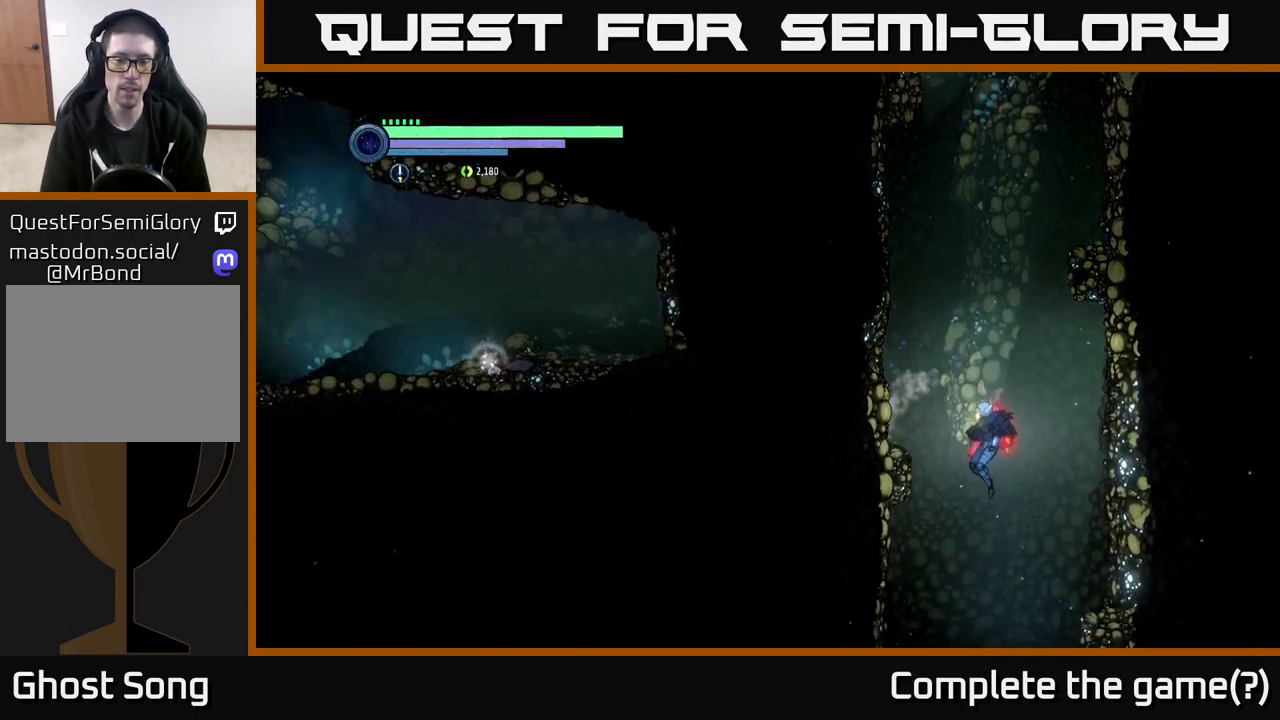
{"buttons": [], "left_stick": "left", "right_stick": "center", "events": []}
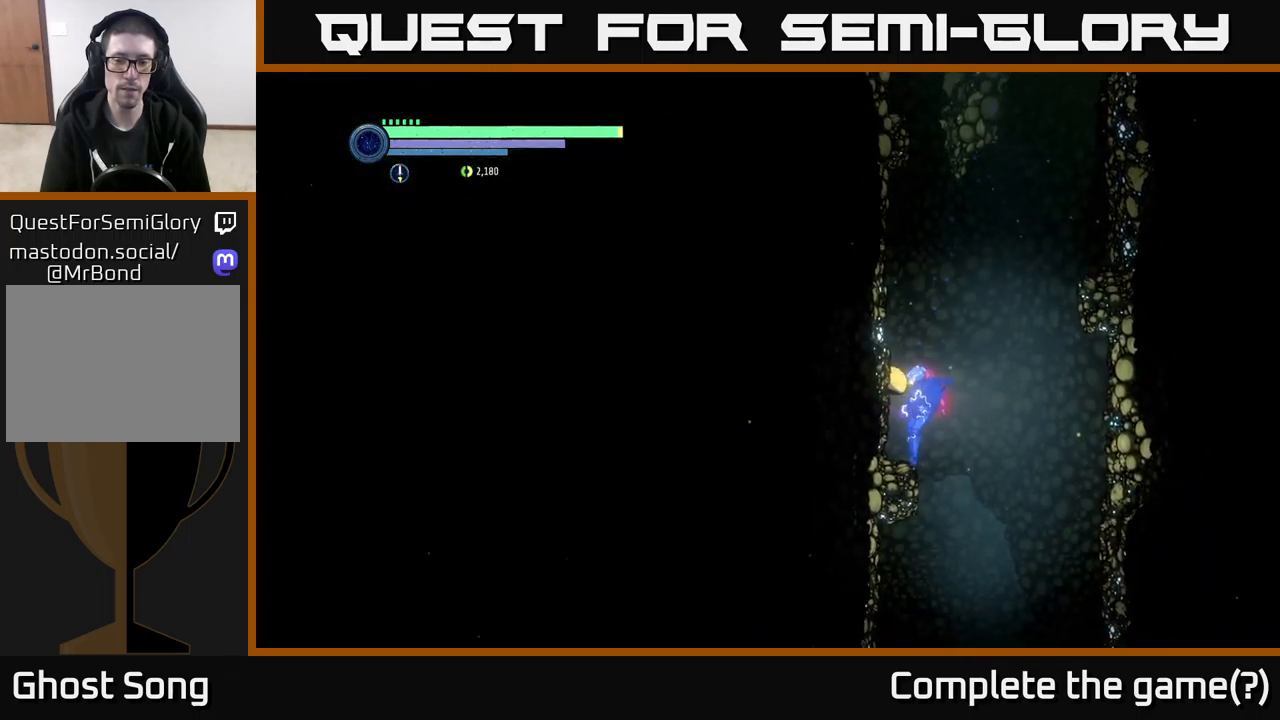
{"buttons": [], "left_stick": "left", "right_stick": "center", "events": [[67, "left_stick", "center"], [150, "left_stick", "right"], [300, "left_stick", "left"]]}
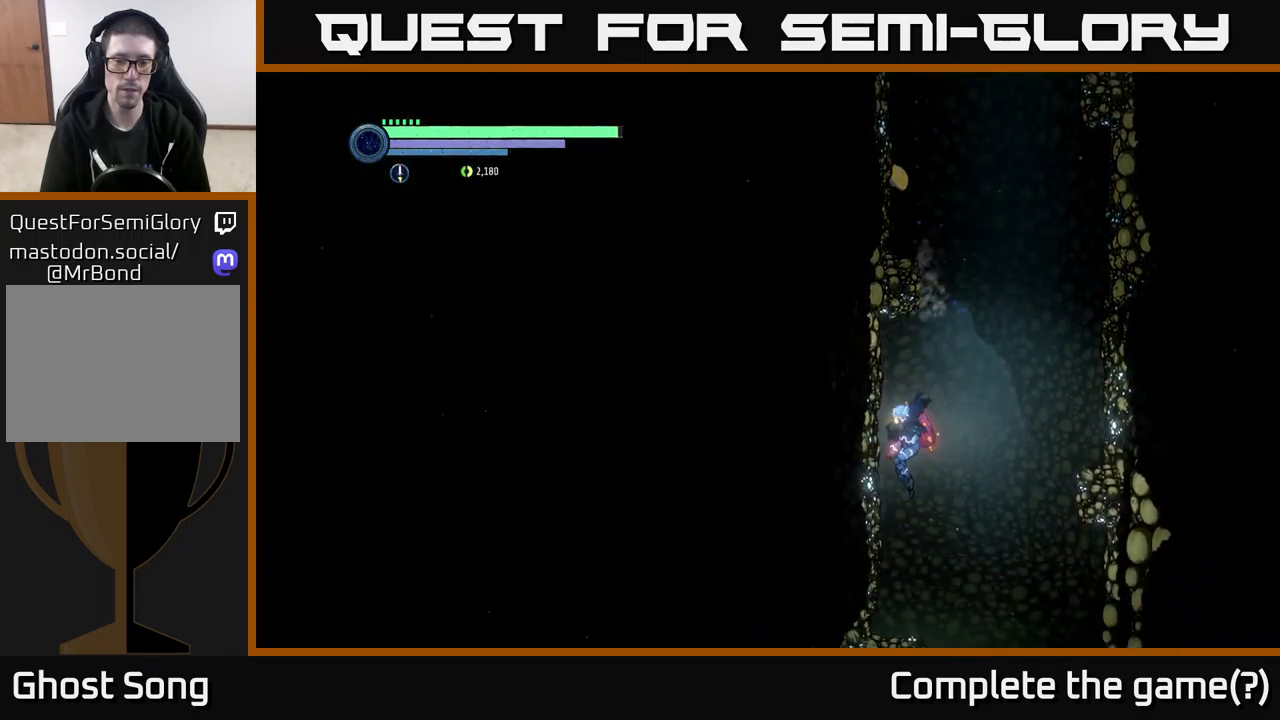
{"buttons": [], "left_stick": "right", "right_stick": "center", "events": [[167, "left_stick", "center"], [450, "left_stick", "right"]]}